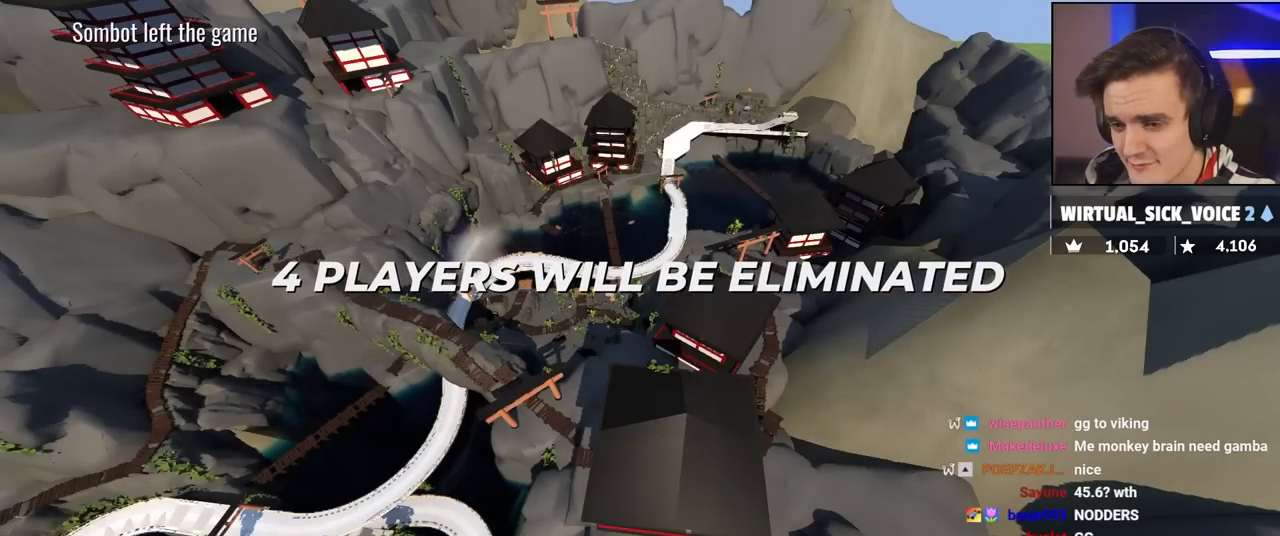
Gameplay with keyboard; each line is a JSON object with the keys held at the frame after it. "events" lists presses ("down") and releases ("up") of "brake", "down", "left", "right" and "up" between this image and that frame as [ms after this image, input, new state], when the widget could be followed in between. No other keys are recorded. Mouse input is not recorded. Key names are as the overlay labels them; some are game actions (e.g. jump) rather than physical keys.
{"keys": ["up"], "events": []}
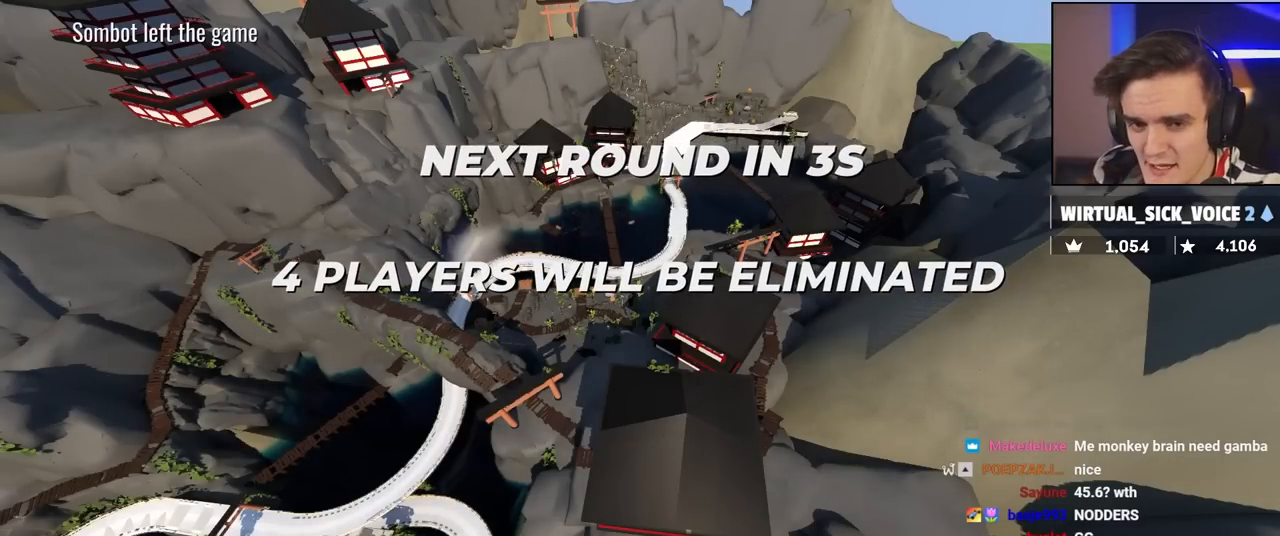
{"keys": ["up"], "events": []}
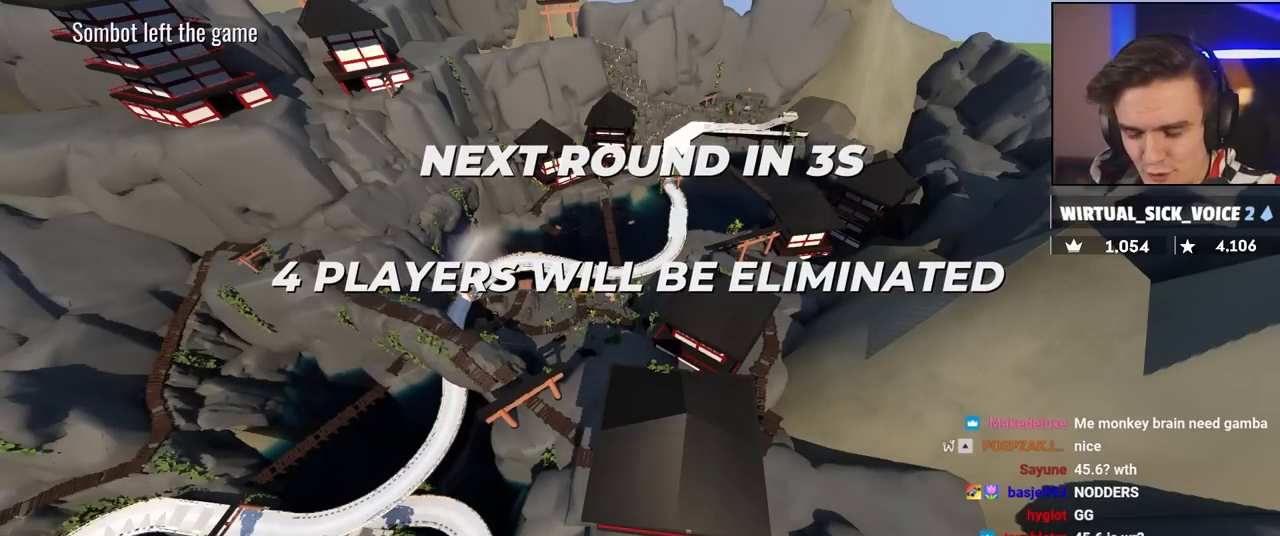
{"keys": ["up"], "events": []}
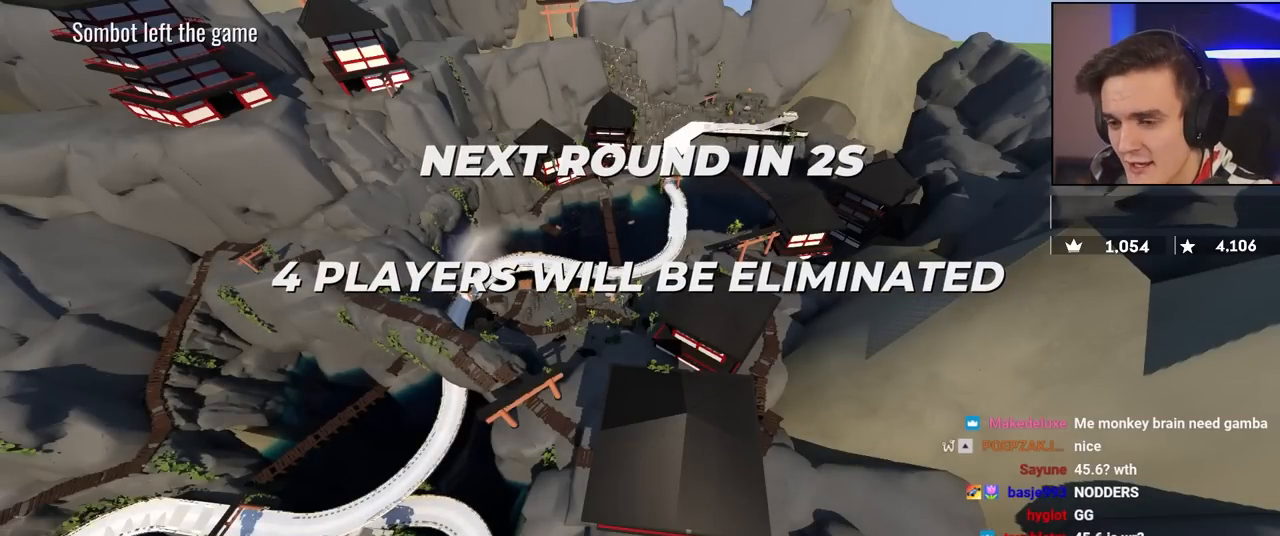
{"keys": ["up"], "events": []}
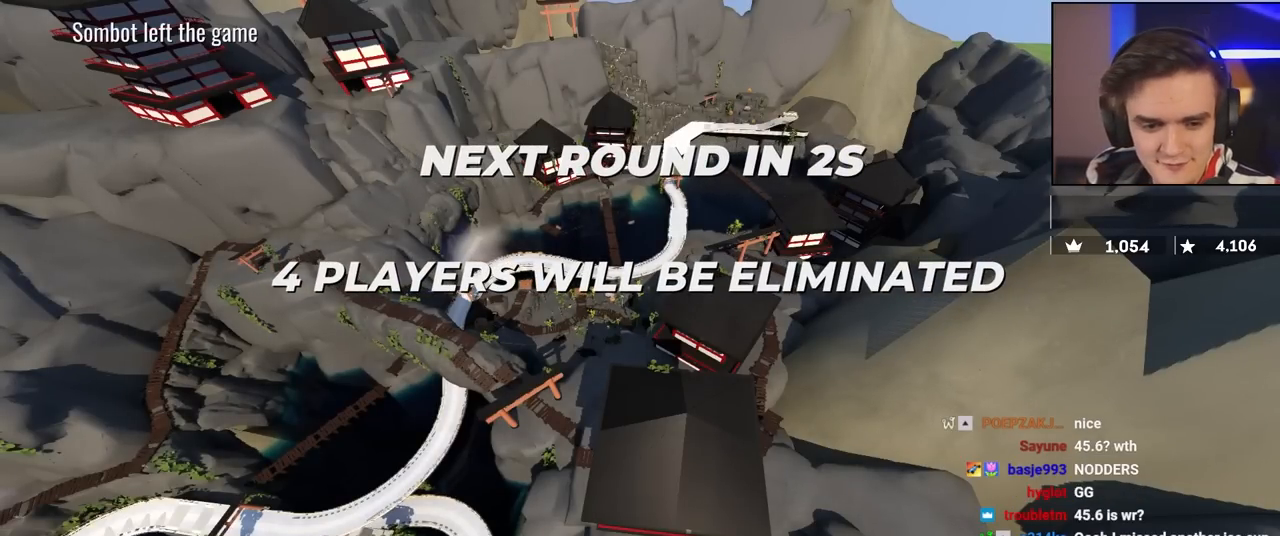
{"keys": ["up"], "events": []}
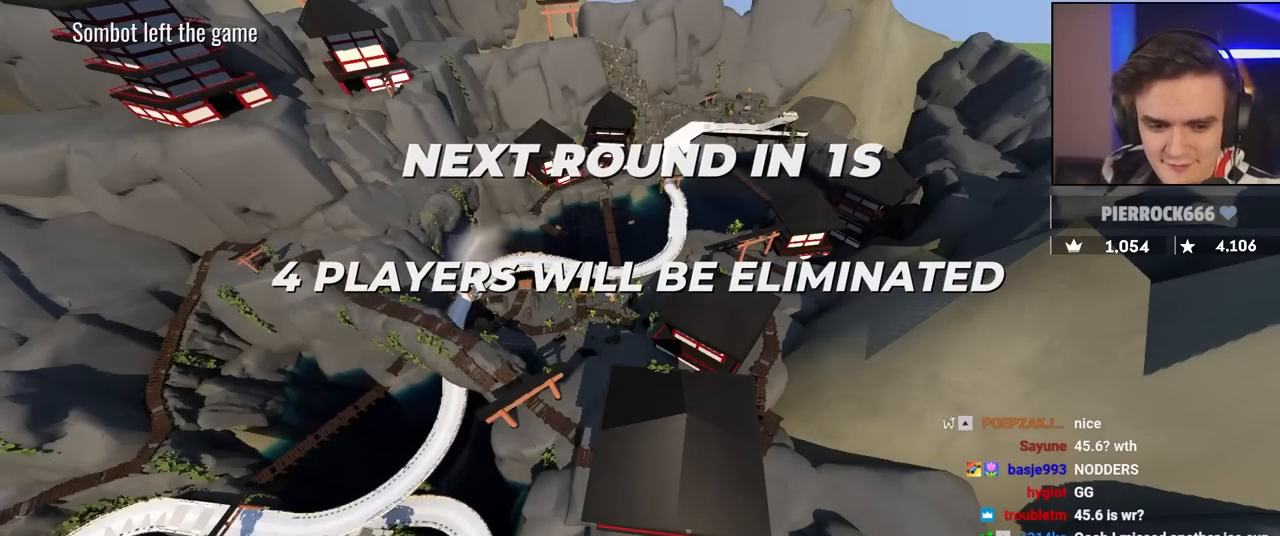
{"keys": ["up"], "events": []}
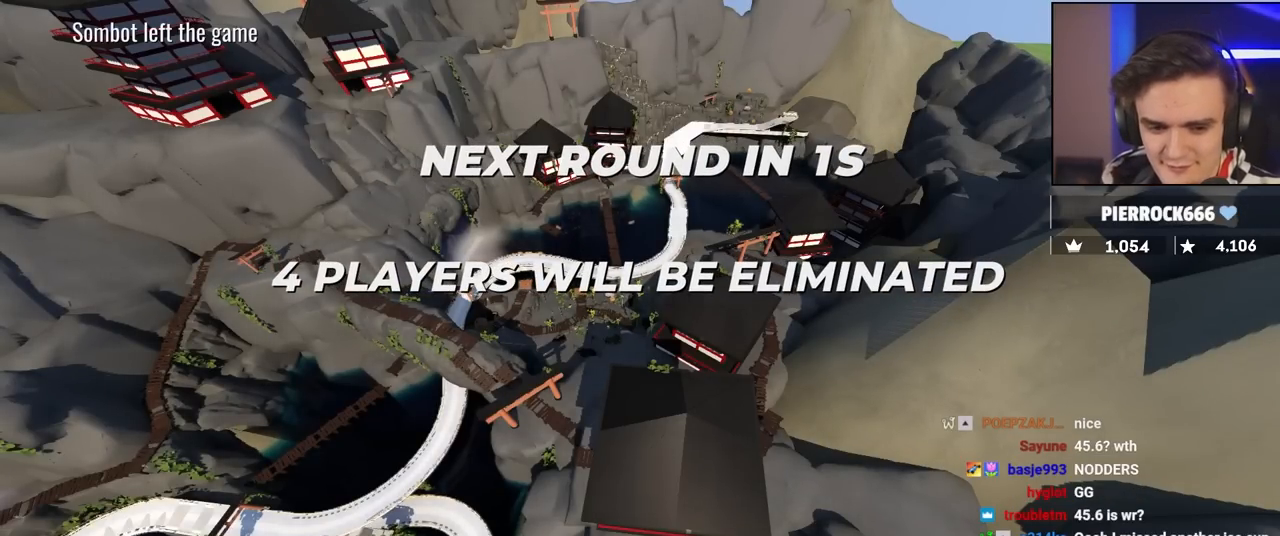
{"keys": ["up"], "events": []}
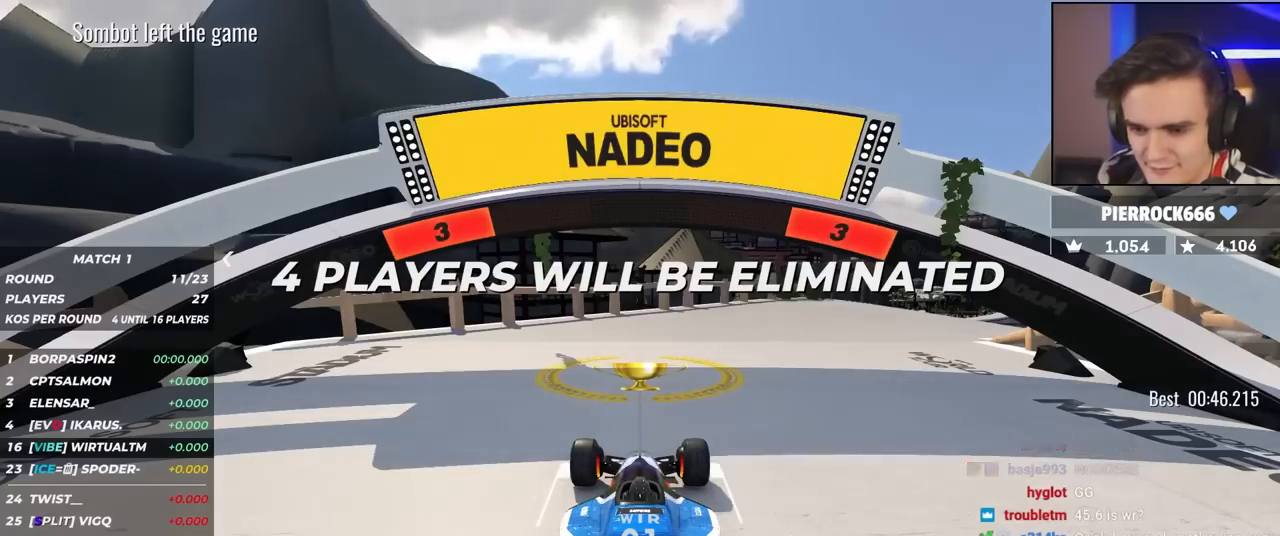
{"keys": ["up"], "events": []}
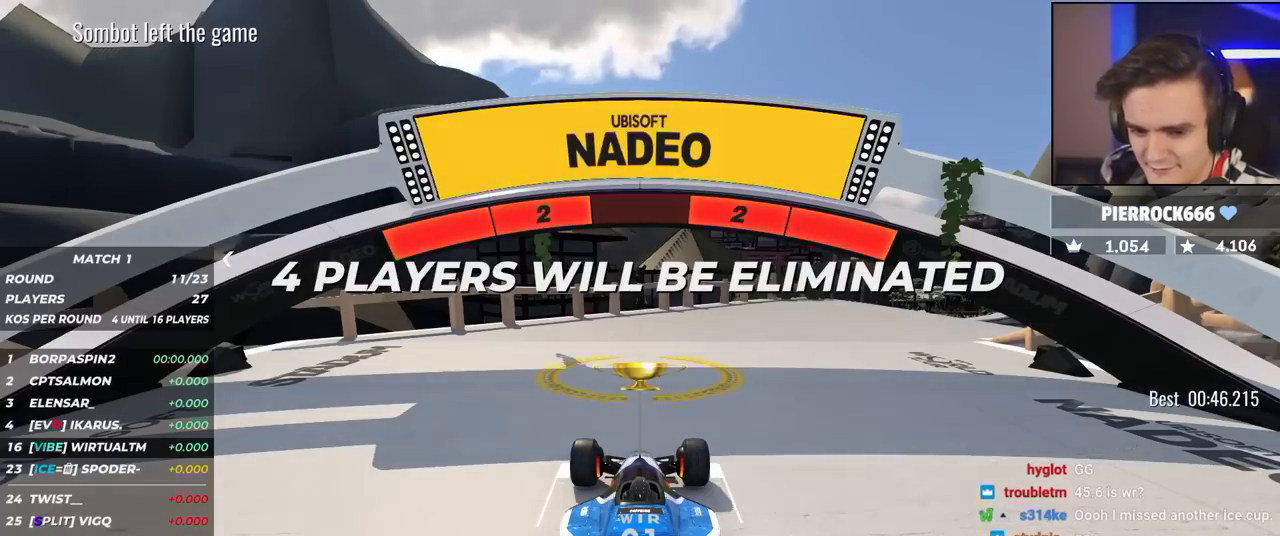
{"keys": ["up"], "events": []}
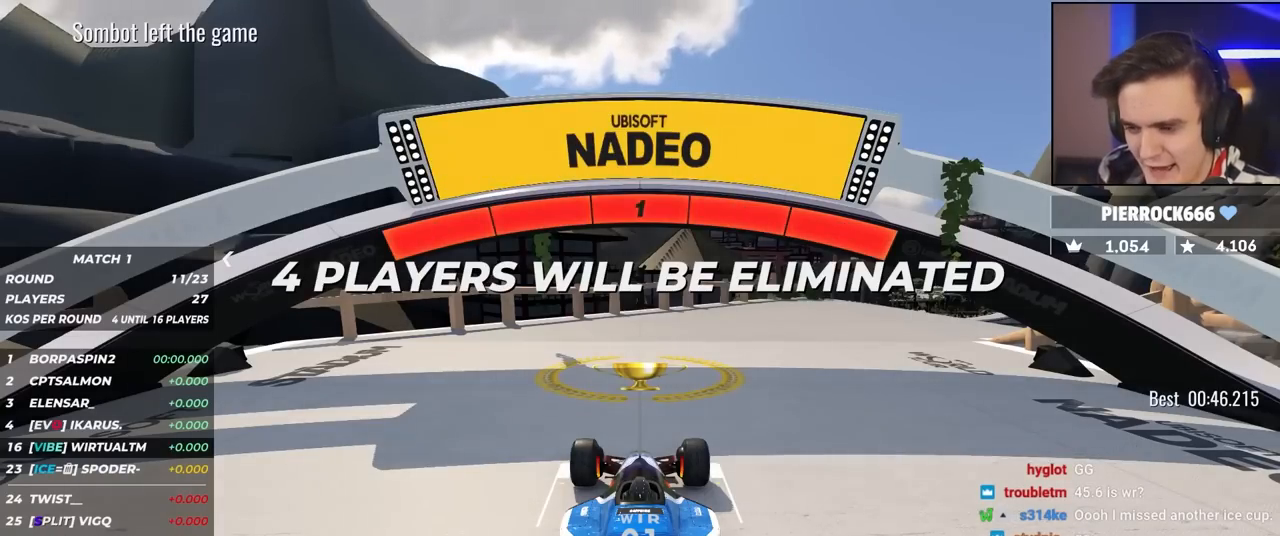
{"keys": ["up"], "events": []}
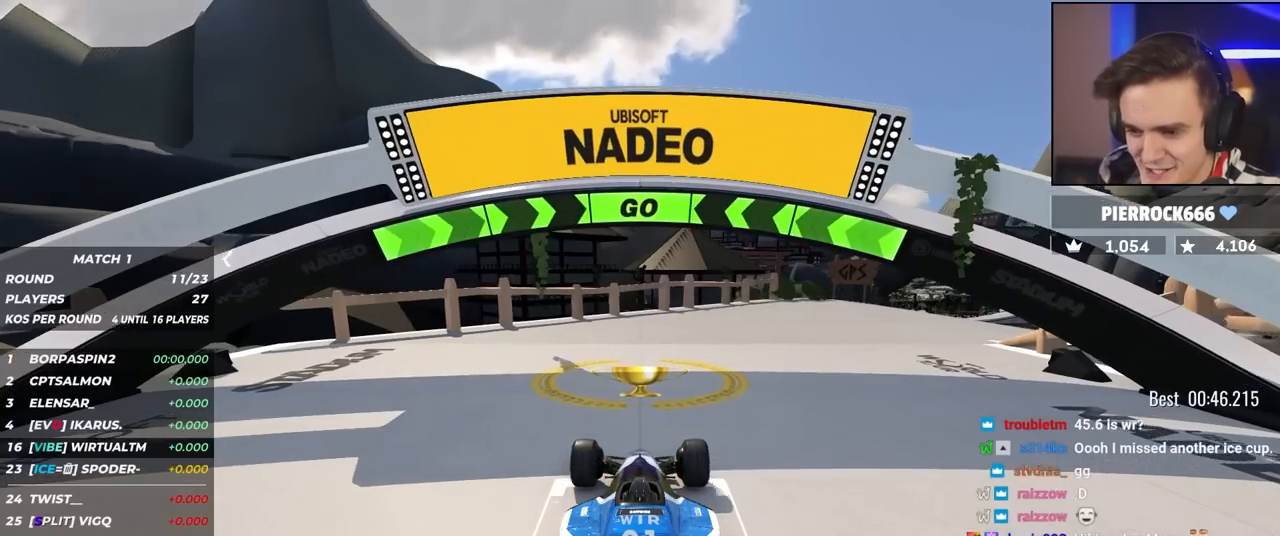
{"keys": ["right", "up"], "events": [[17, "right", "down"], [150, "right", "up"], [250, "right", "down"], [384, "right", "up"], [434, "right", "down"]]}
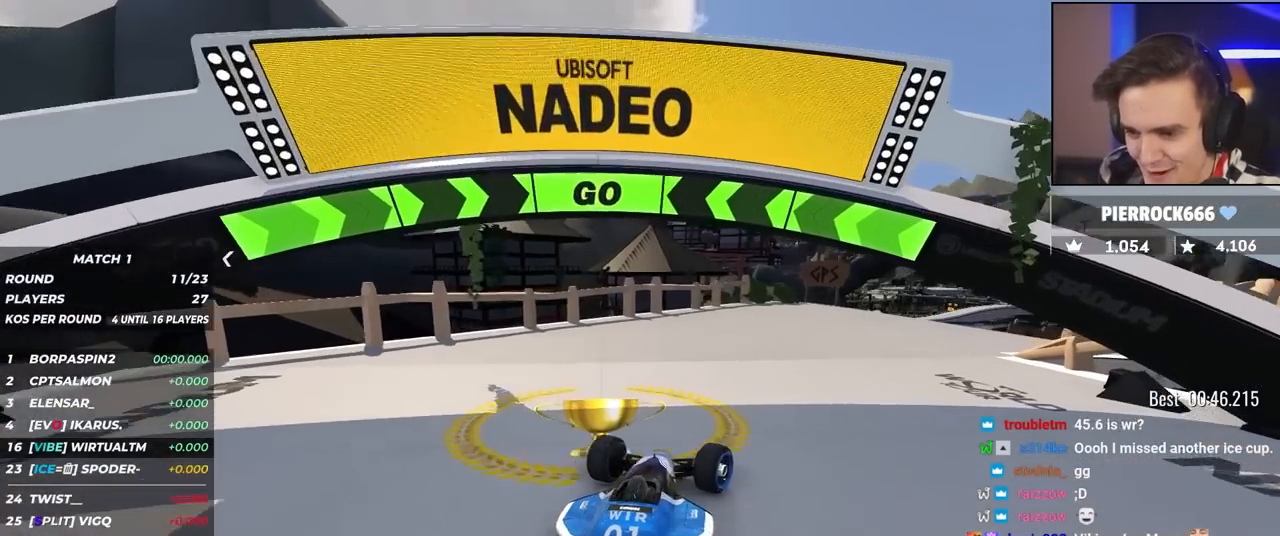
{"keys": ["right", "up"], "events": [[117, "right", "up"], [167, "right", "down"], [317, "right", "up"], [400, "right", "down"]]}
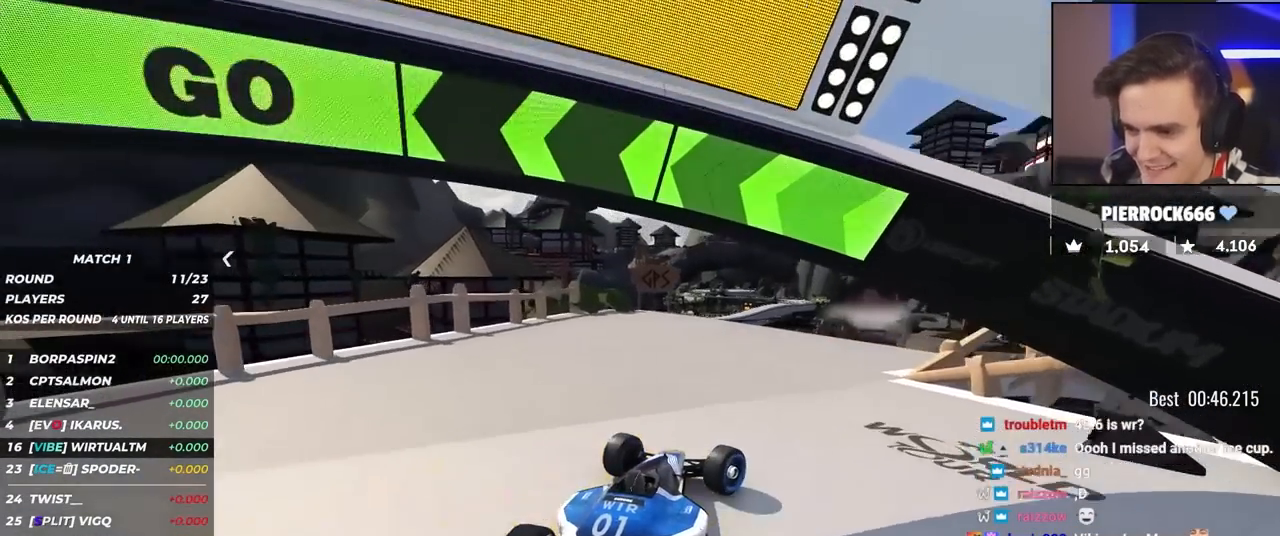
{"keys": ["up"], "events": [[34, "right", "up"], [134, "right", "down"], [284, "right", "up"], [367, "right", "down"], [467, "right", "up"]]}
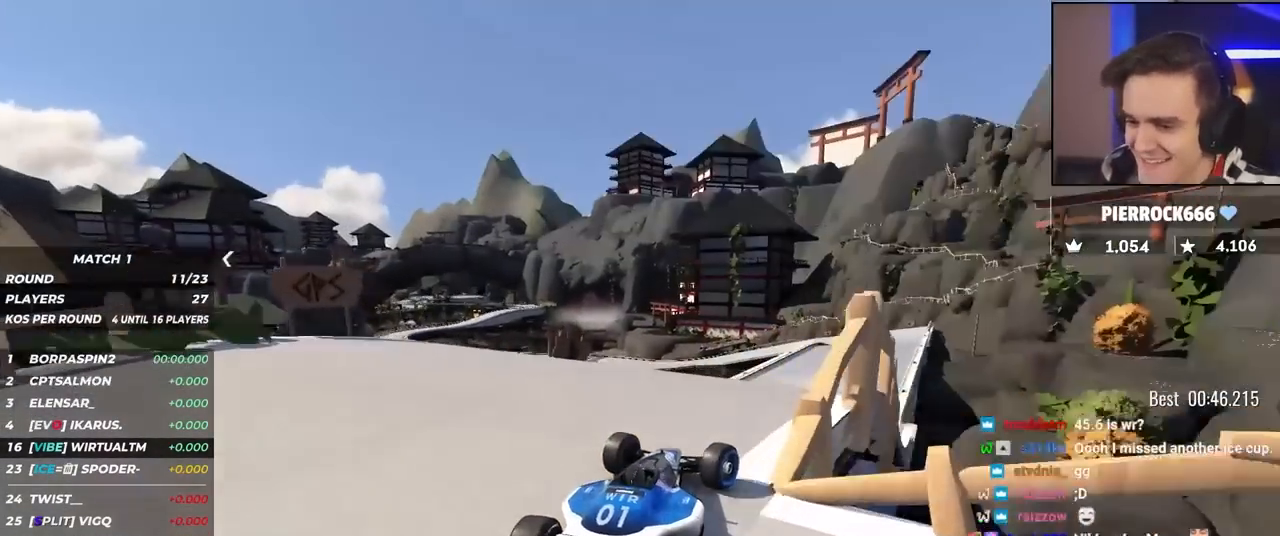
{"keys": ["up"], "events": []}
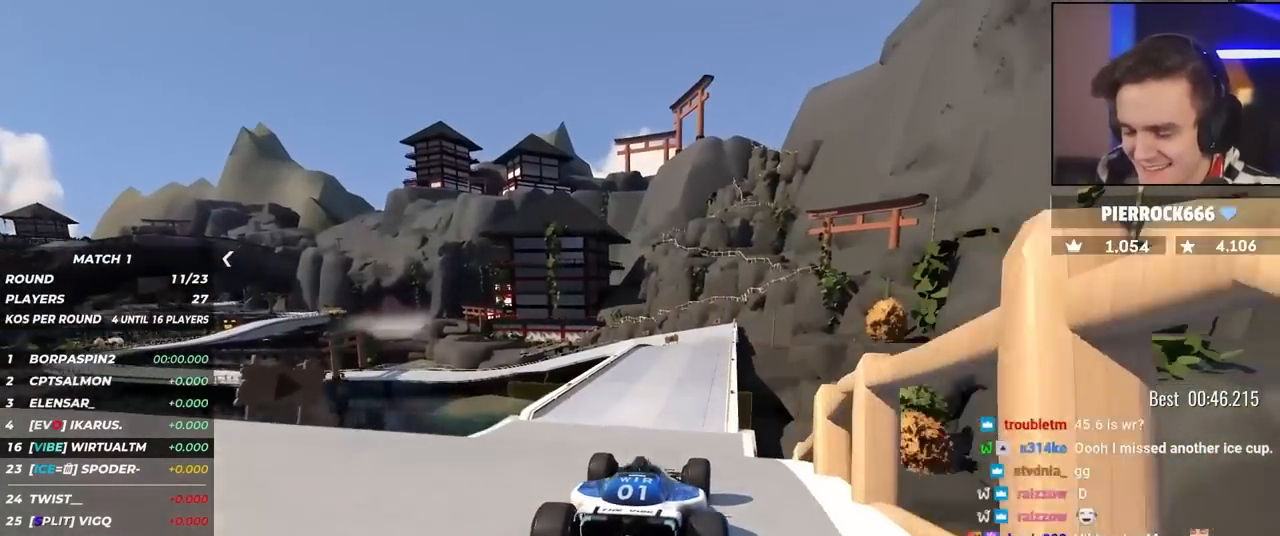
{"keys": ["up"], "events": []}
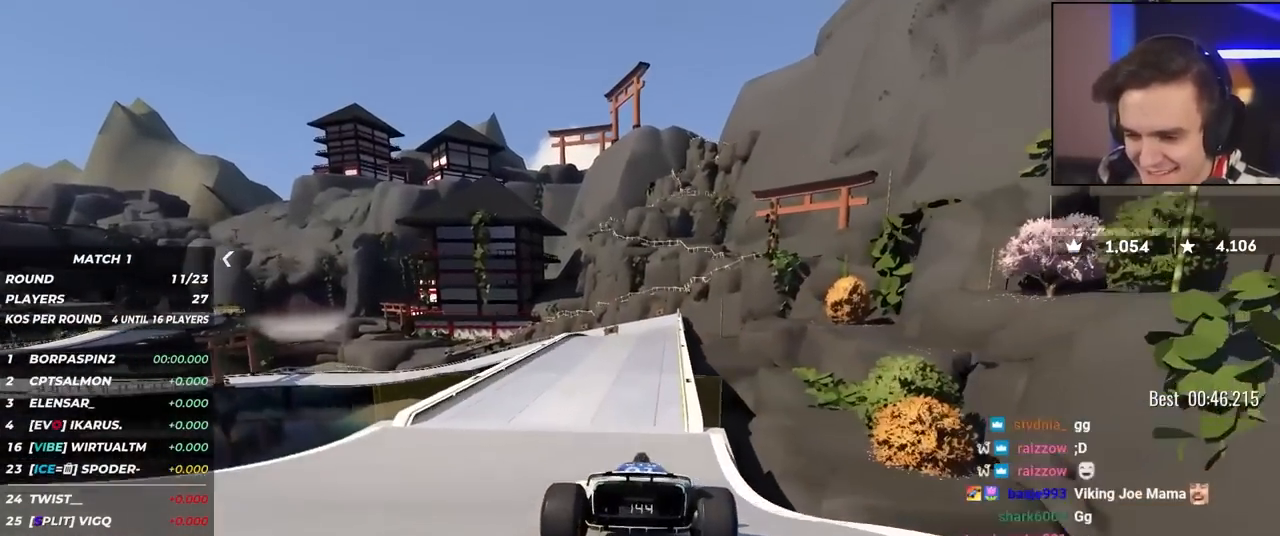
{"keys": ["up"], "events": [[367, "right", "down"], [417, "right", "up"]]}
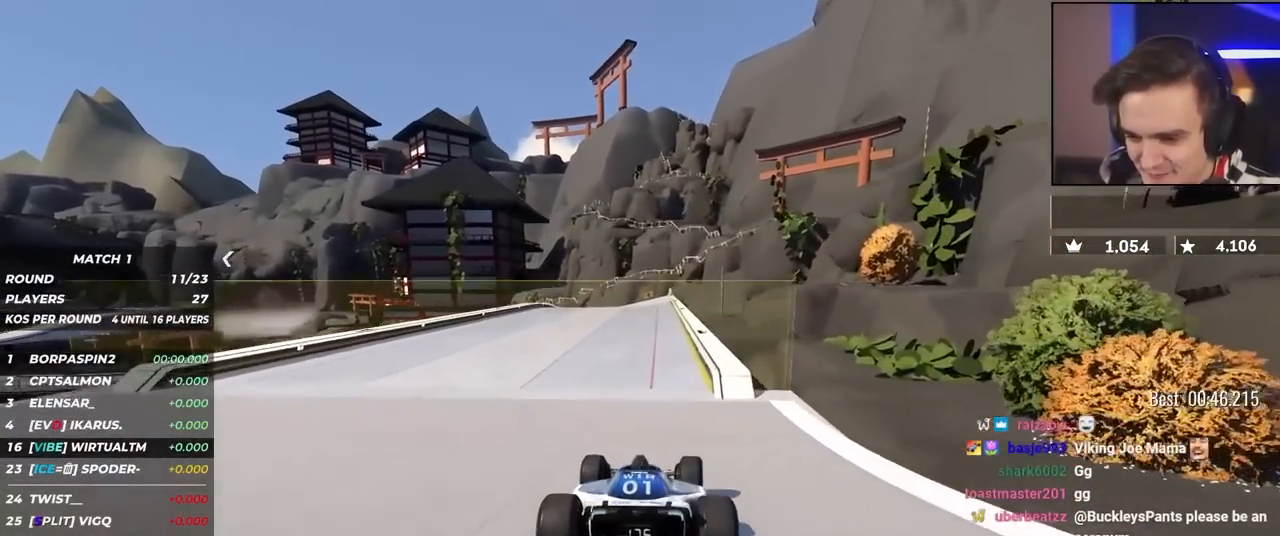
{"keys": ["up"], "events": []}
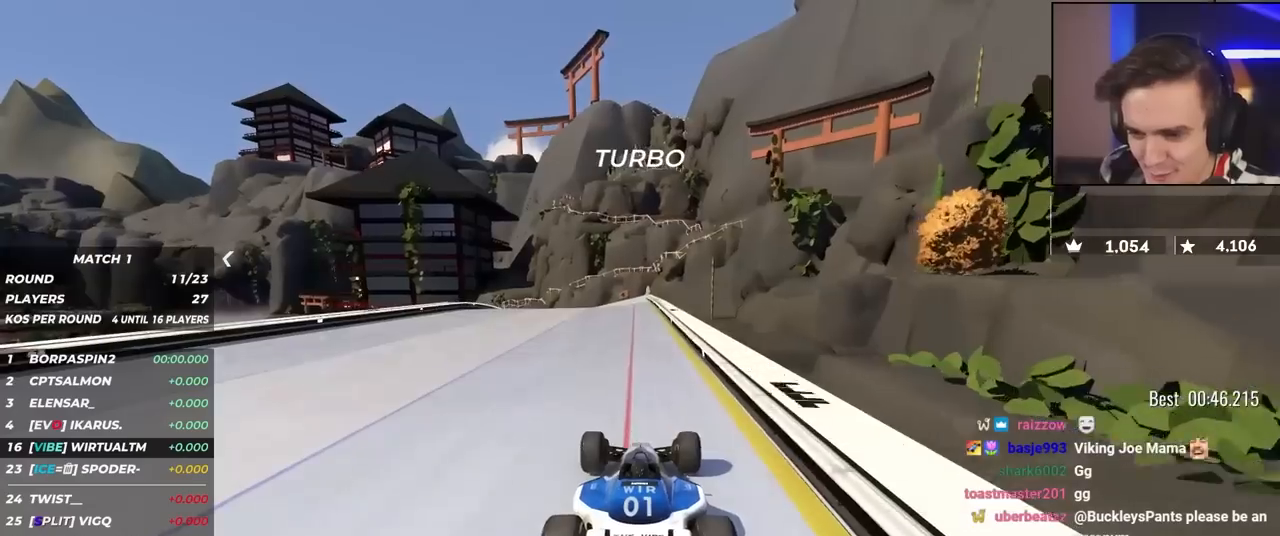
{"keys": ["left", "up"], "events": [[217, "left", "down"], [317, "left", "up"], [350, "left", "down"]]}
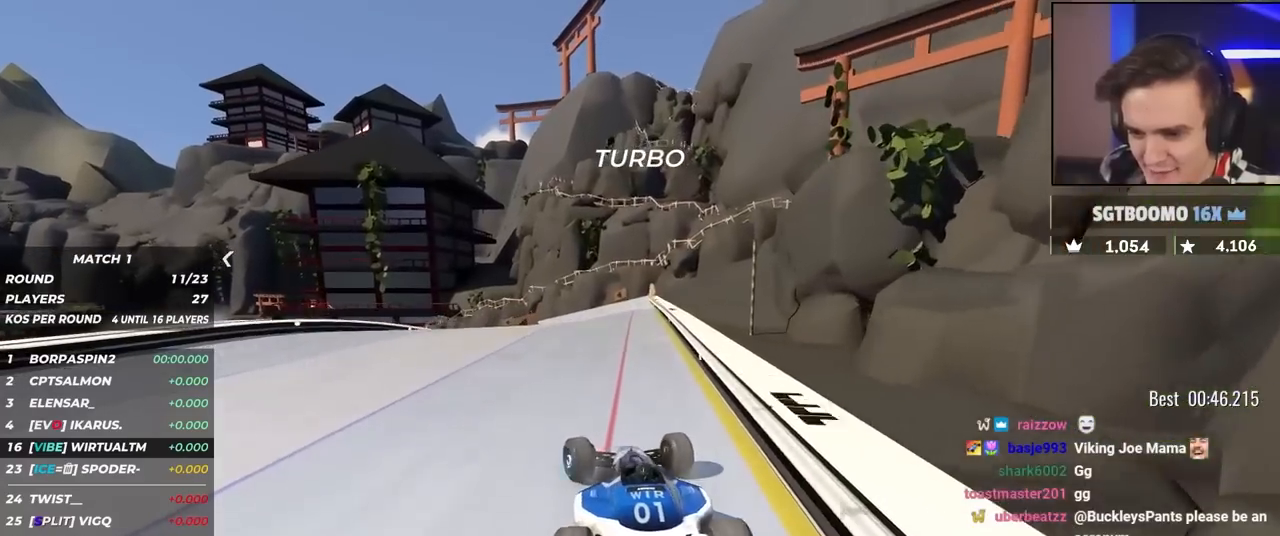
{"keys": ["left", "up"], "events": []}
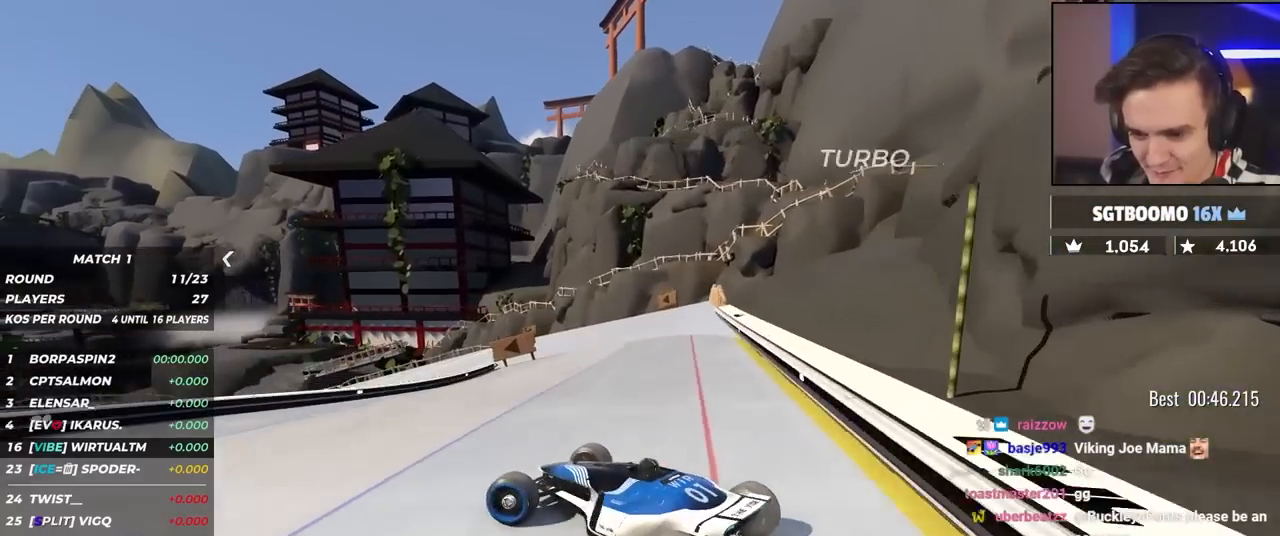
{"keys": ["right", "up"], "events": [[17, "up", "up"], [50, "left", "up"], [50, "right", "down"], [167, "up", "down"]]}
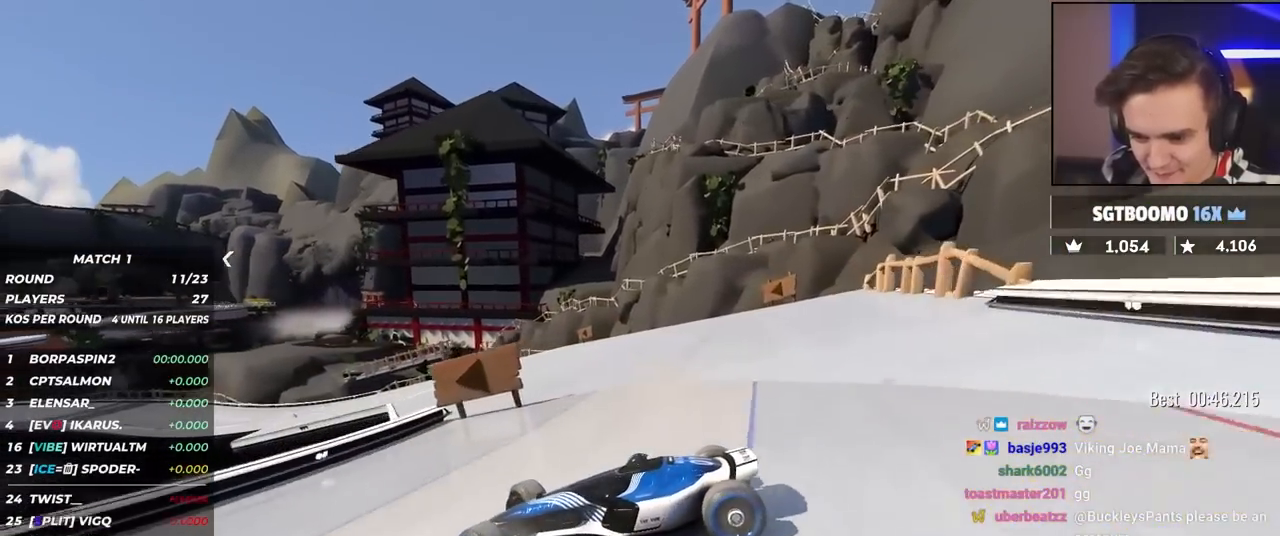
{"keys": ["right", "up"], "events": [[34, "up", "up"], [84, "up", "down"]]}
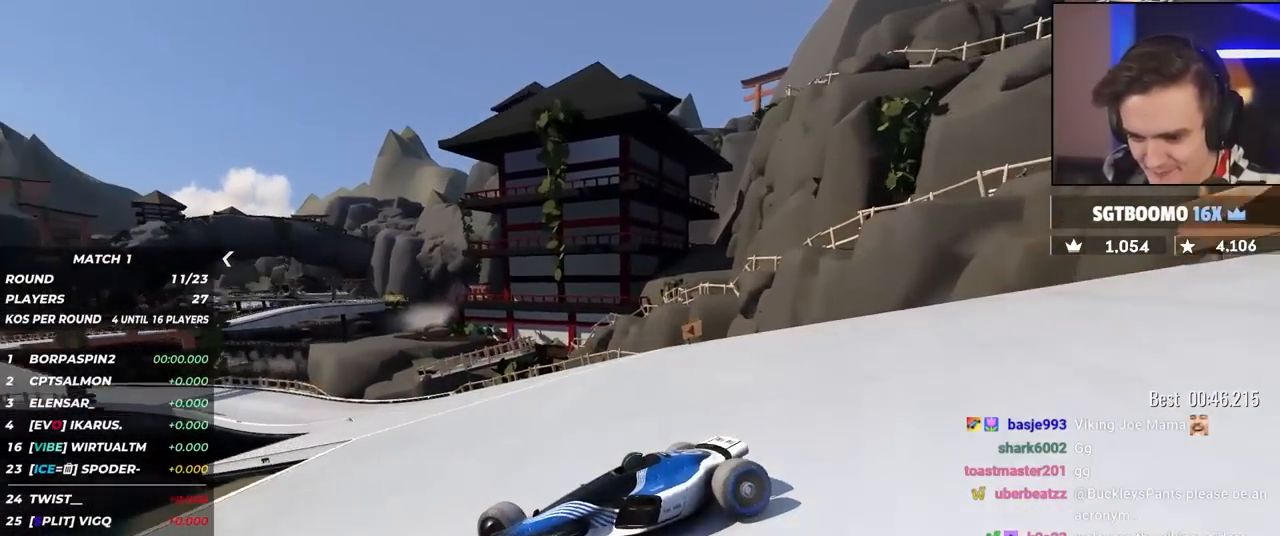
{"keys": ["right", "up"], "events": []}
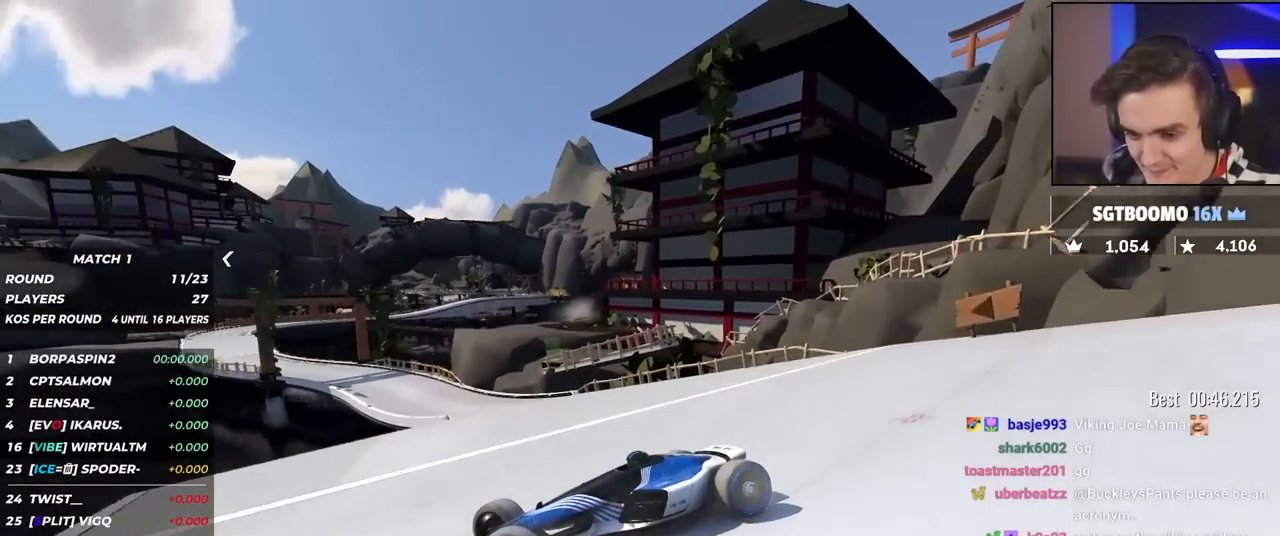
{"keys": ["right"], "events": [[67, "up", "up"], [117, "up", "down"], [484, "up", "up"]]}
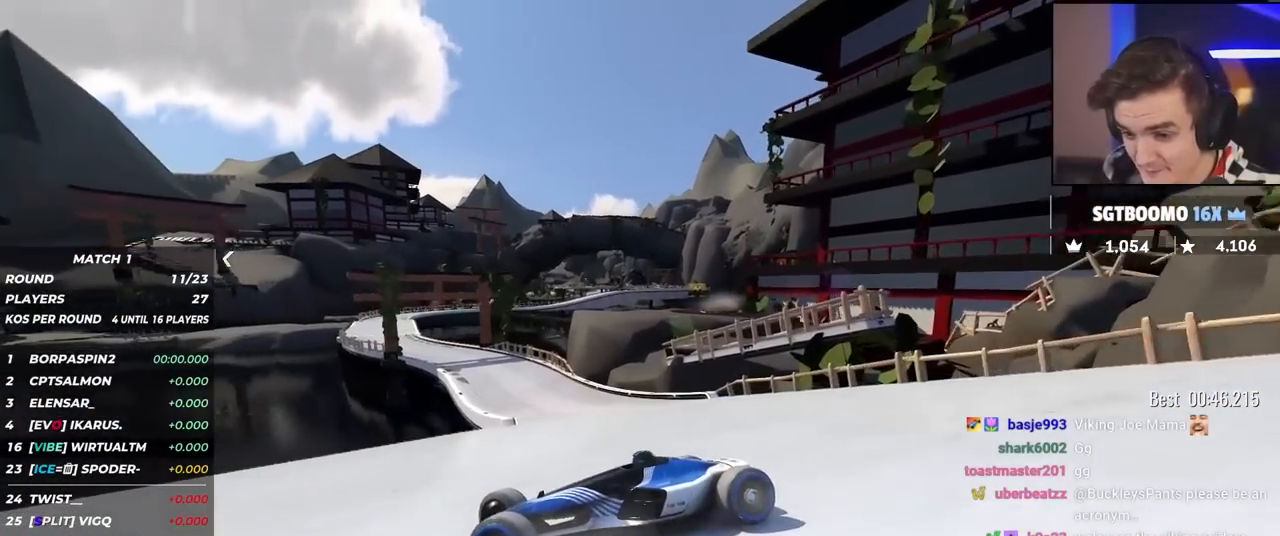
{"keys": ["right", "up"], "events": [[34, "up", "down"]]}
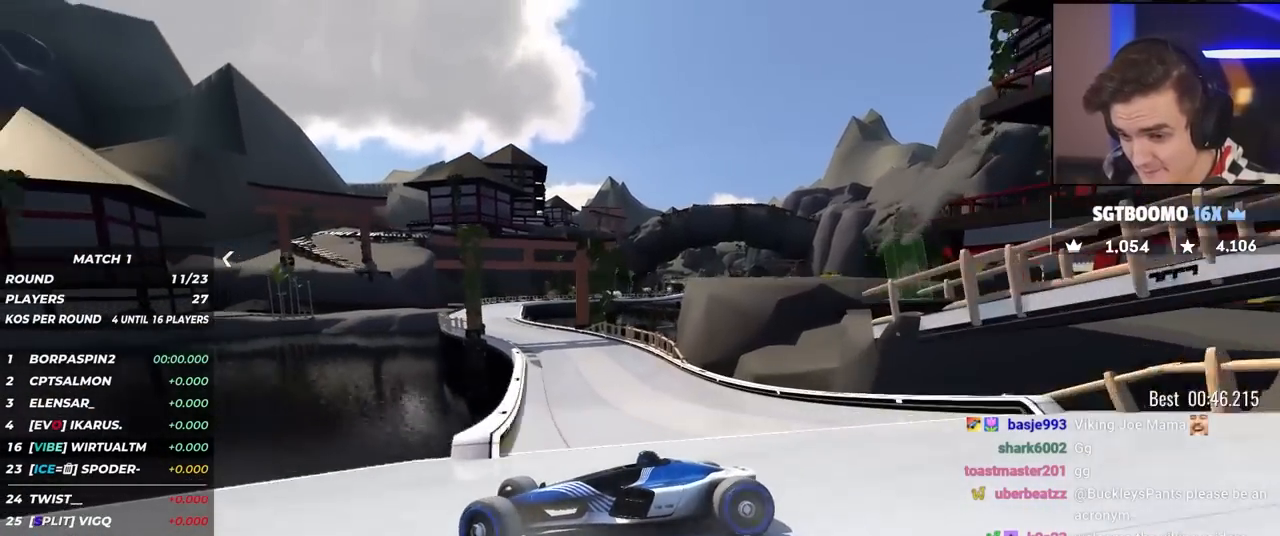
{"keys": ["right", "up"], "events": [[84, "up", "up"], [234, "up", "down"]]}
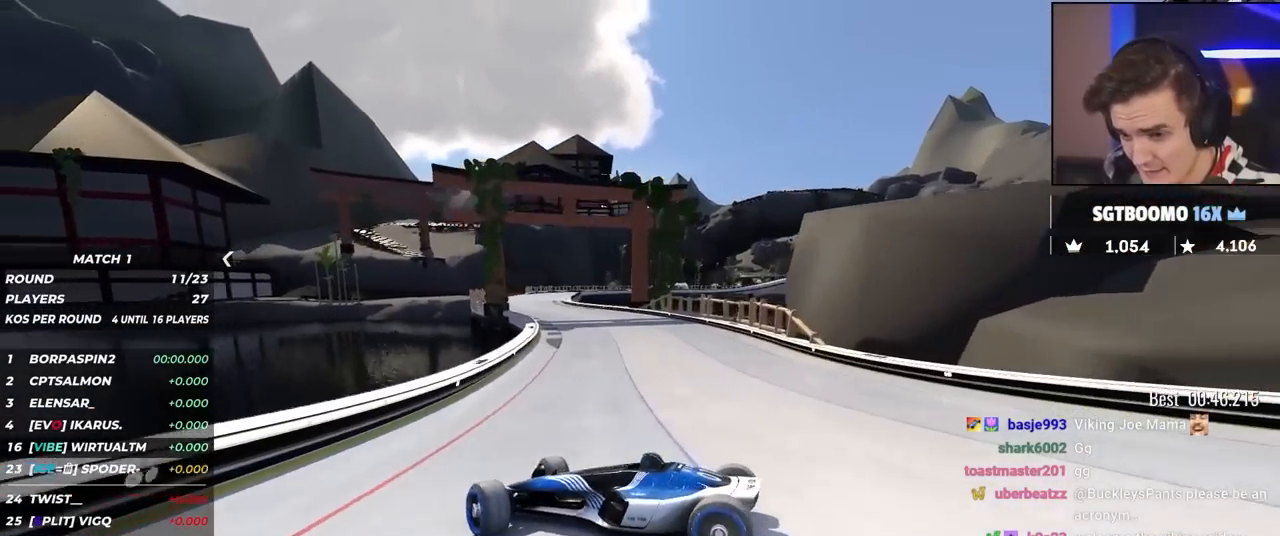
{"keys": ["up"], "events": [[384, "right", "up"]]}
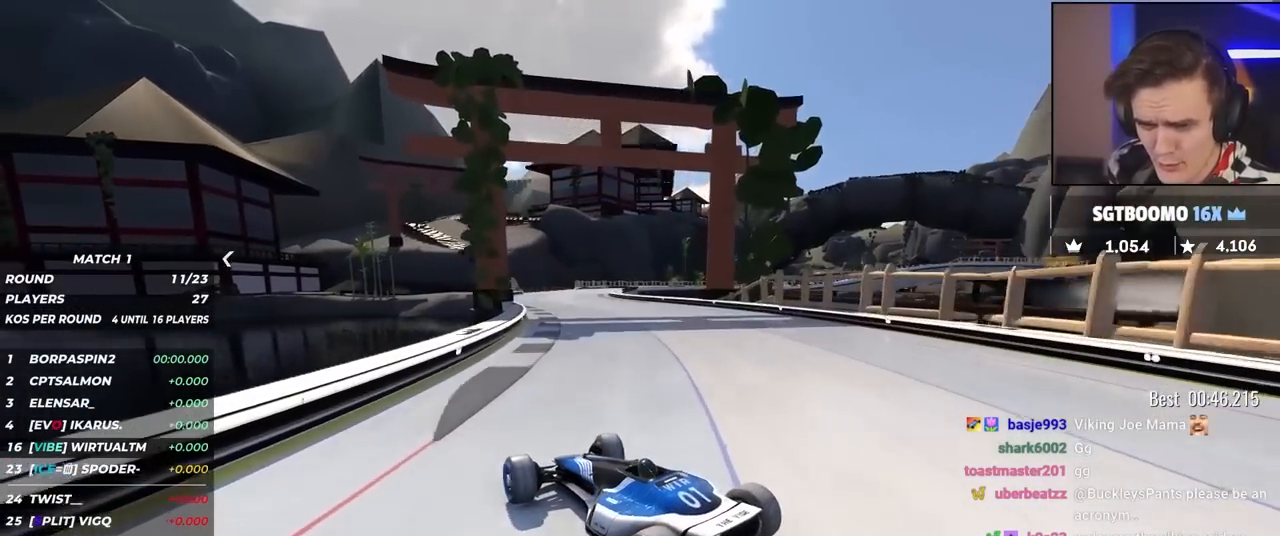
{"keys": ["up"], "events": []}